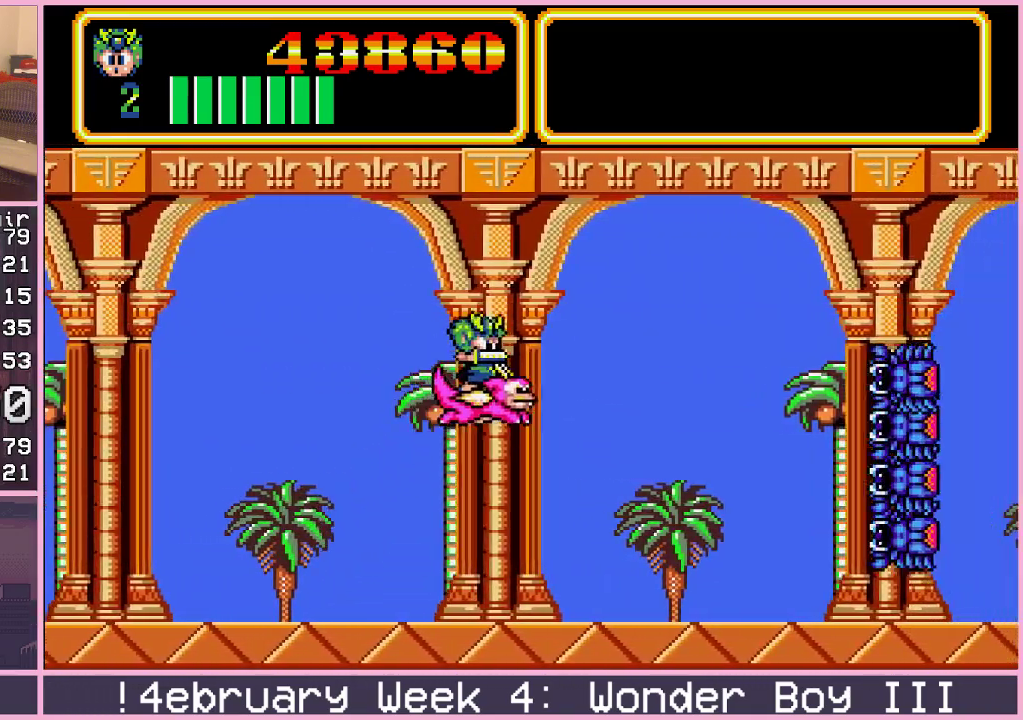
Gameplay with a controller (arcade stick); each line is a JSON object with the inputs held at the frame after it. "events" lists button and stick changes between this image and that frame as [ms after this image, input, new state], when the widget could be followed in between. Not read: L3 R3.
{"buttons": [], "left_stick": "down", "events": [[450, "left_stick", "down"]]}
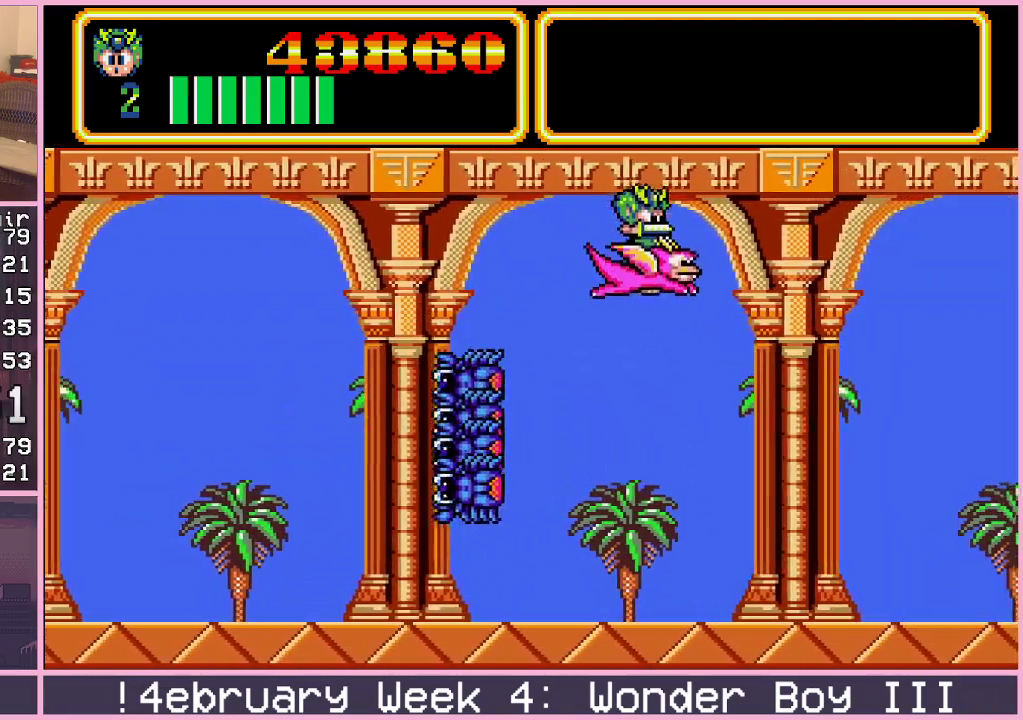
{"buttons": [], "left_stick": "center", "events": [[333, "CROSS", "down"], [383, "CROSS", "up"], [383, "left_stick", "center"], [450, "CROSS", "down"], [500, "CROSS", "up"]]}
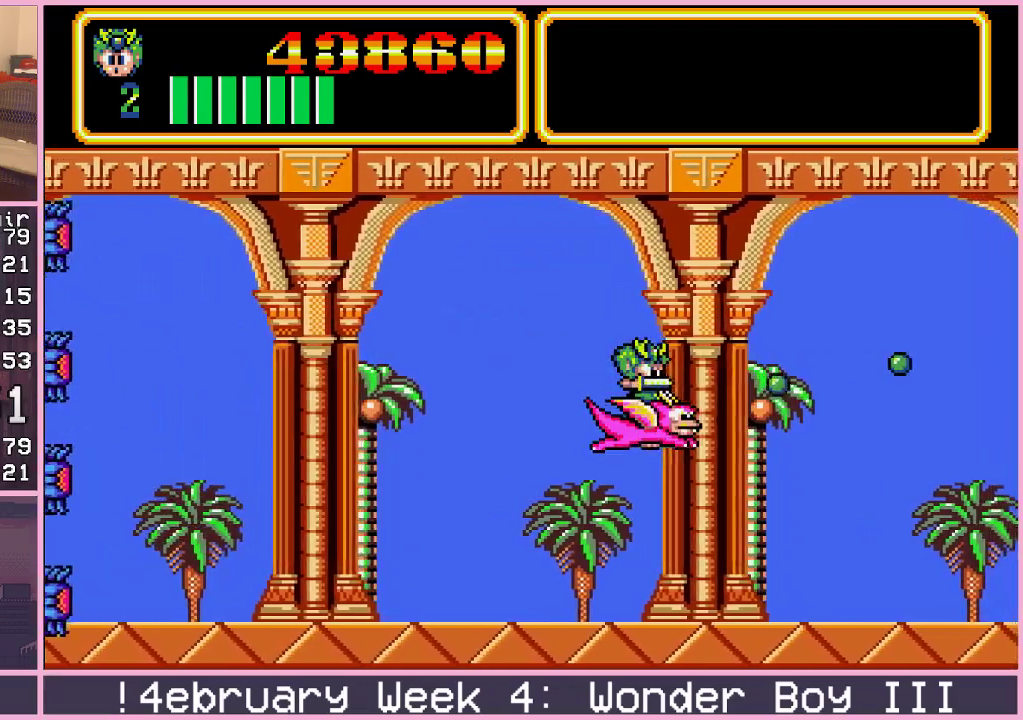
{"buttons": [], "left_stick": "center", "events": []}
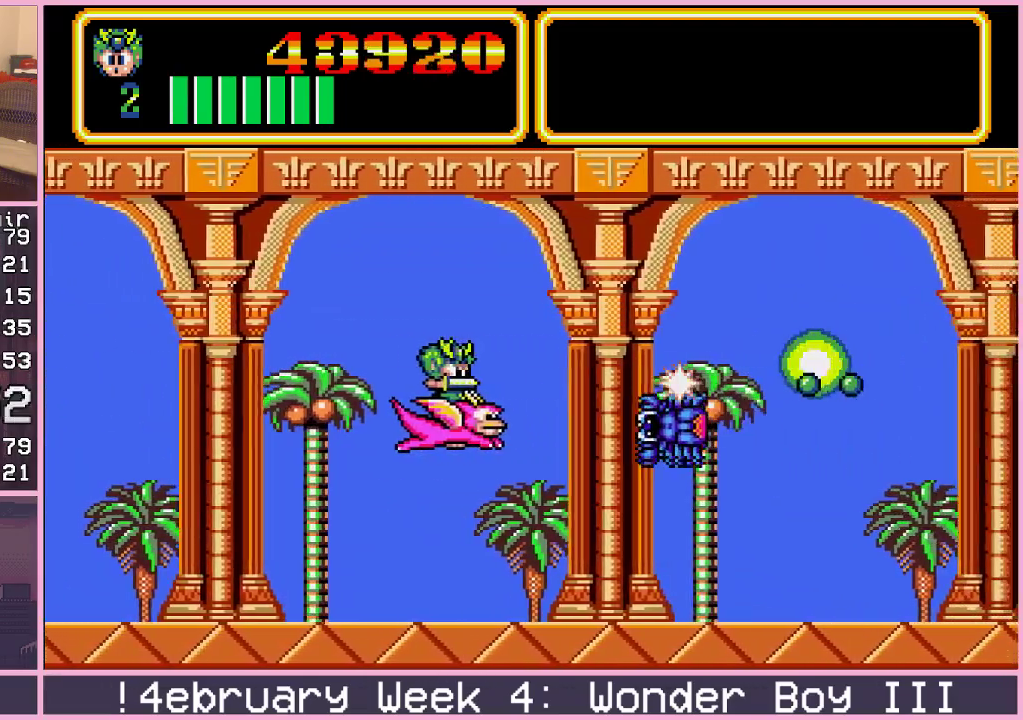
{"buttons": [], "left_stick": "down-right", "events": [[350, "left_stick", "down-right"]]}
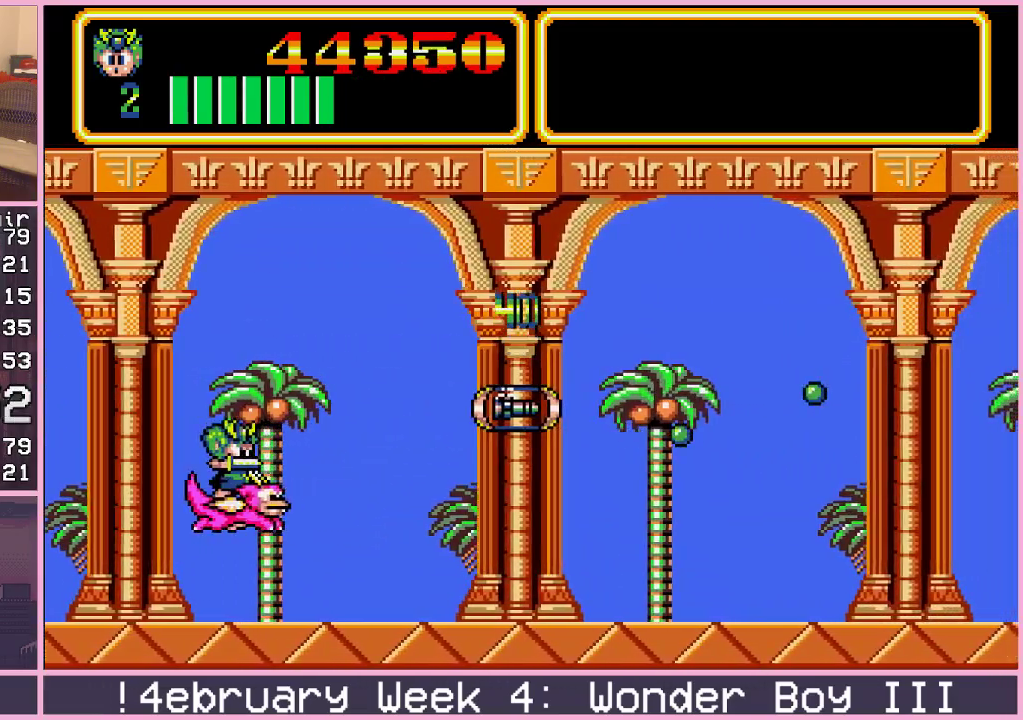
{"buttons": [], "left_stick": "down"}